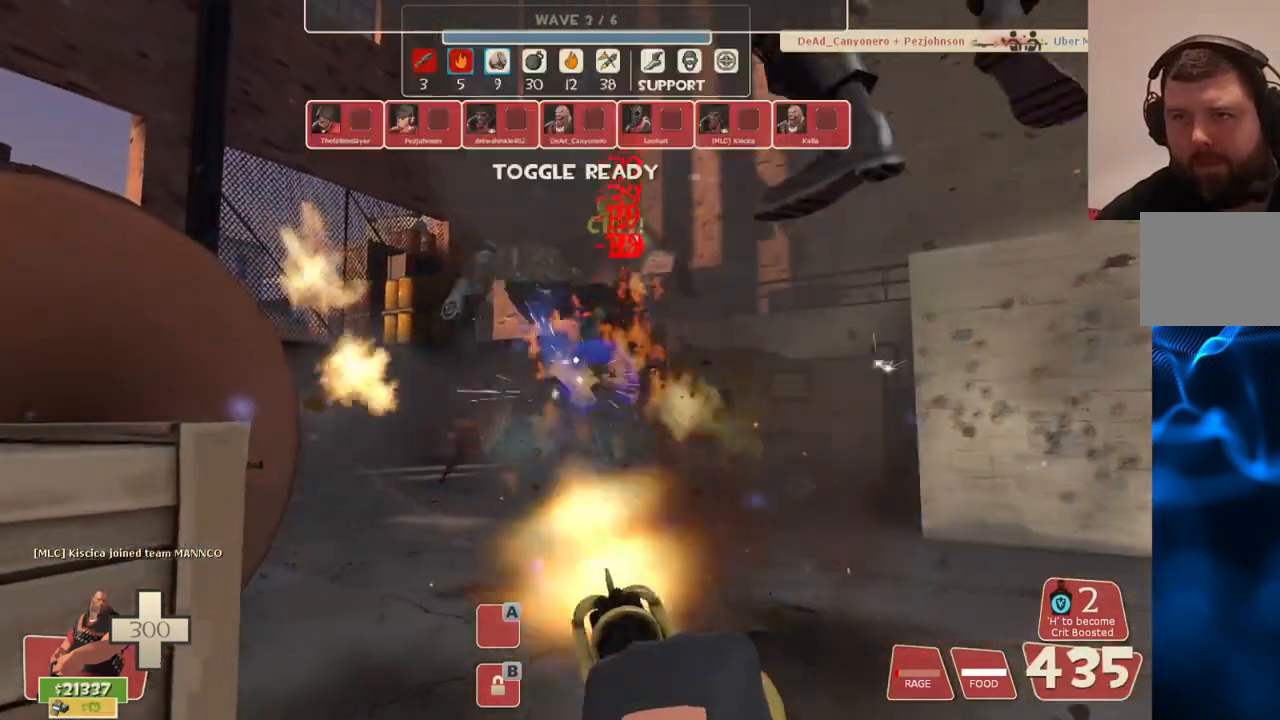
Gameplay with a controller (PlayStation layout); each line is a JSON object with the inputs held at the frame after it. "events" lists button and stick changes between this image and that frame as [ms after this image, input, new state], when the widget could be followed in between.
{"buttons": ["L2", "R2"], "left_stick": "up", "right_stick": "center", "events": []}
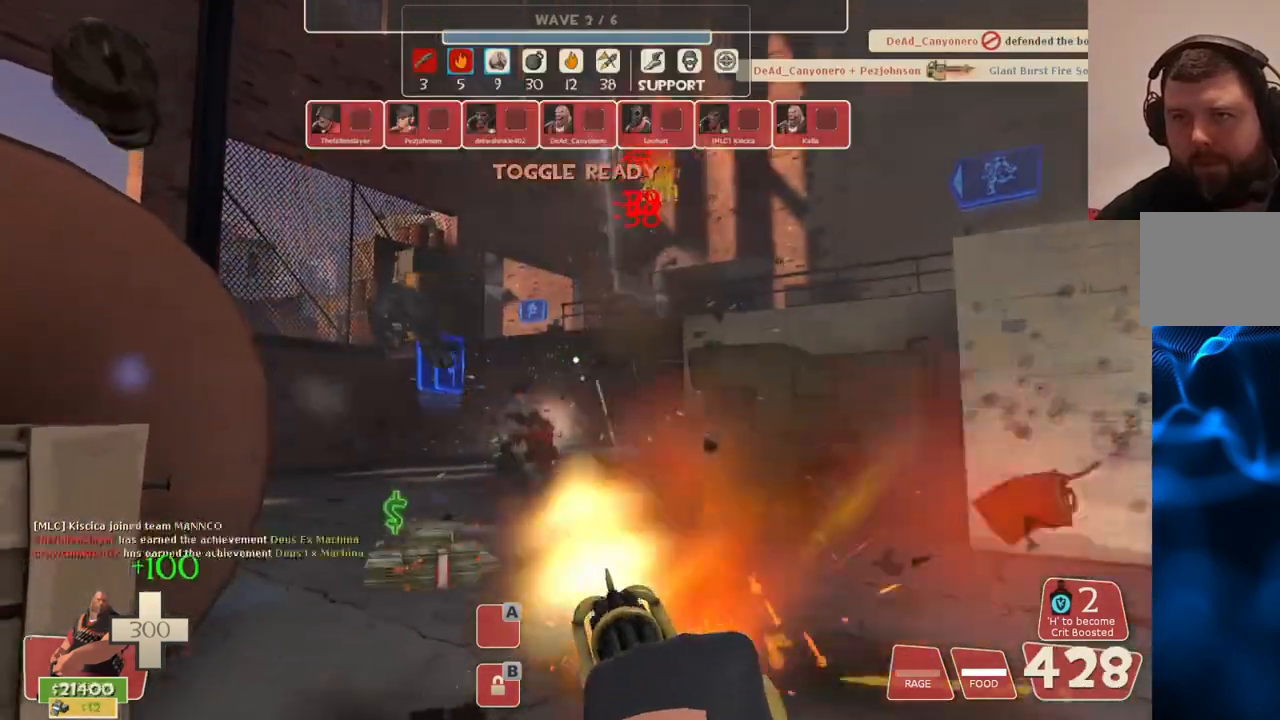
{"buttons": [], "left_stick": "up", "right_stick": "center", "events": [[317, "R2", "up"], [383, "L2", "up"]]}
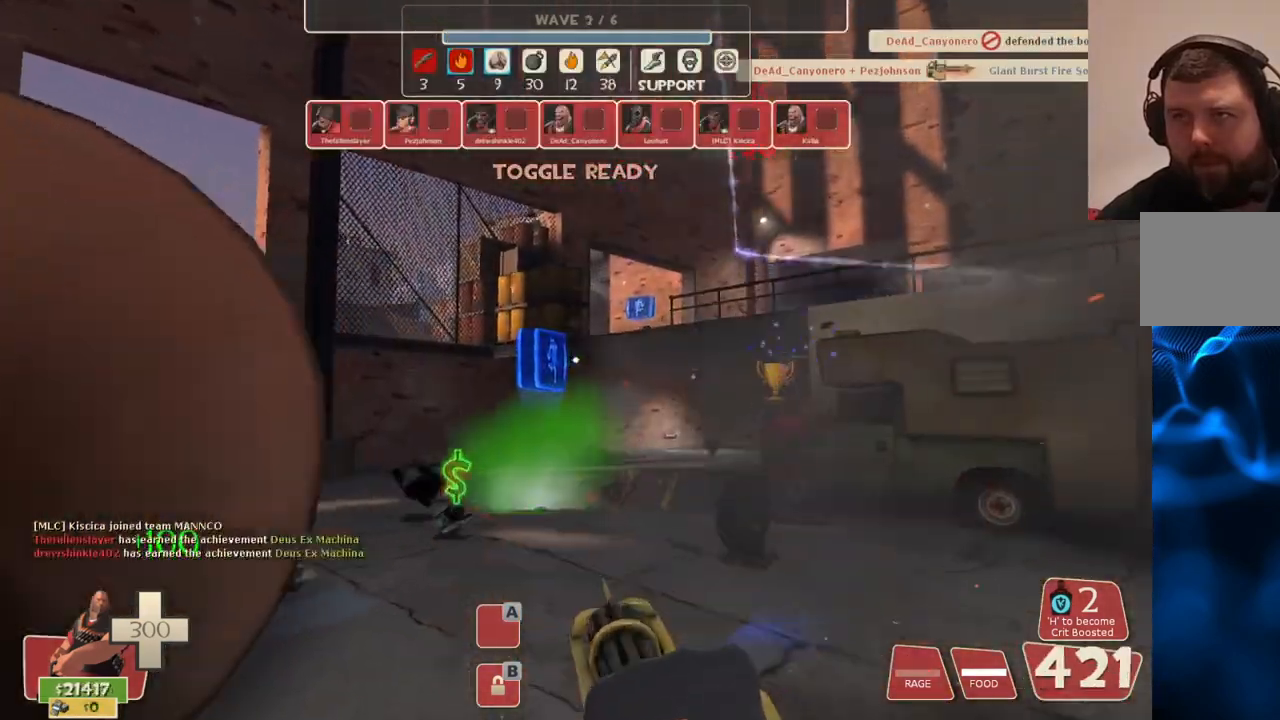
{"buttons": [], "left_stick": "up", "right_stick": "center", "events": []}
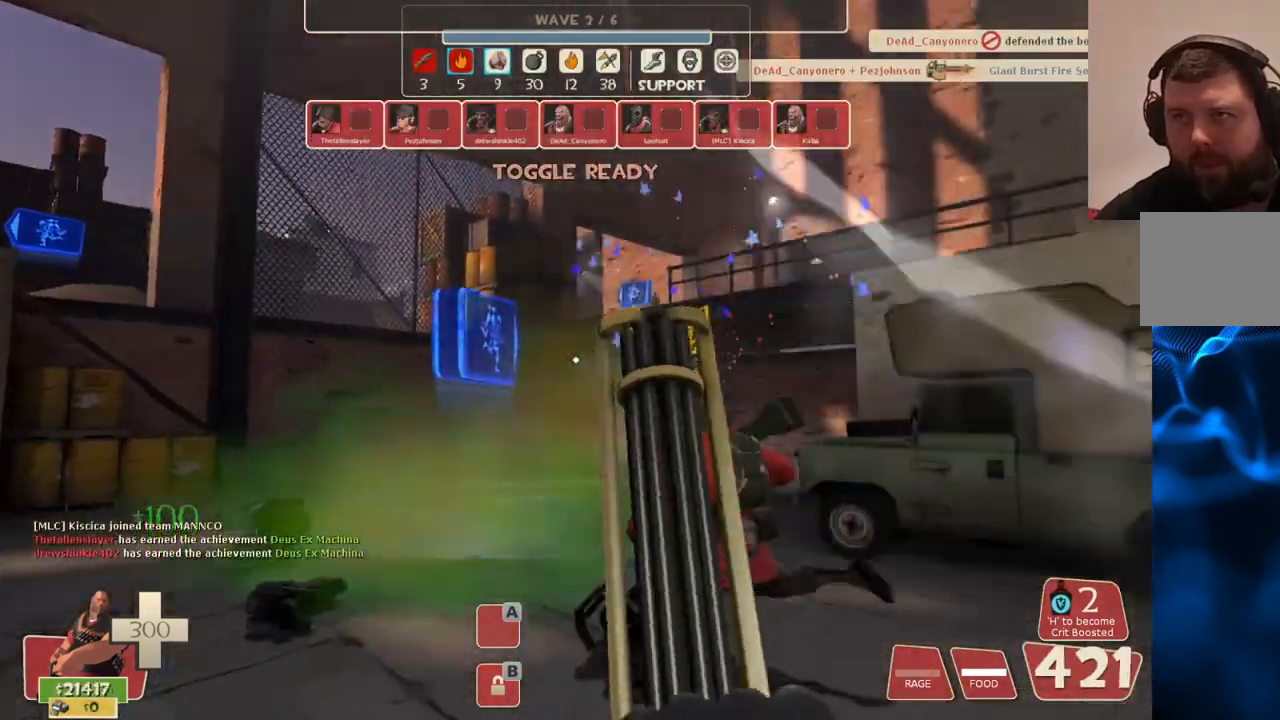
{"buttons": [], "left_stick": "up", "right_stick": "center", "events": []}
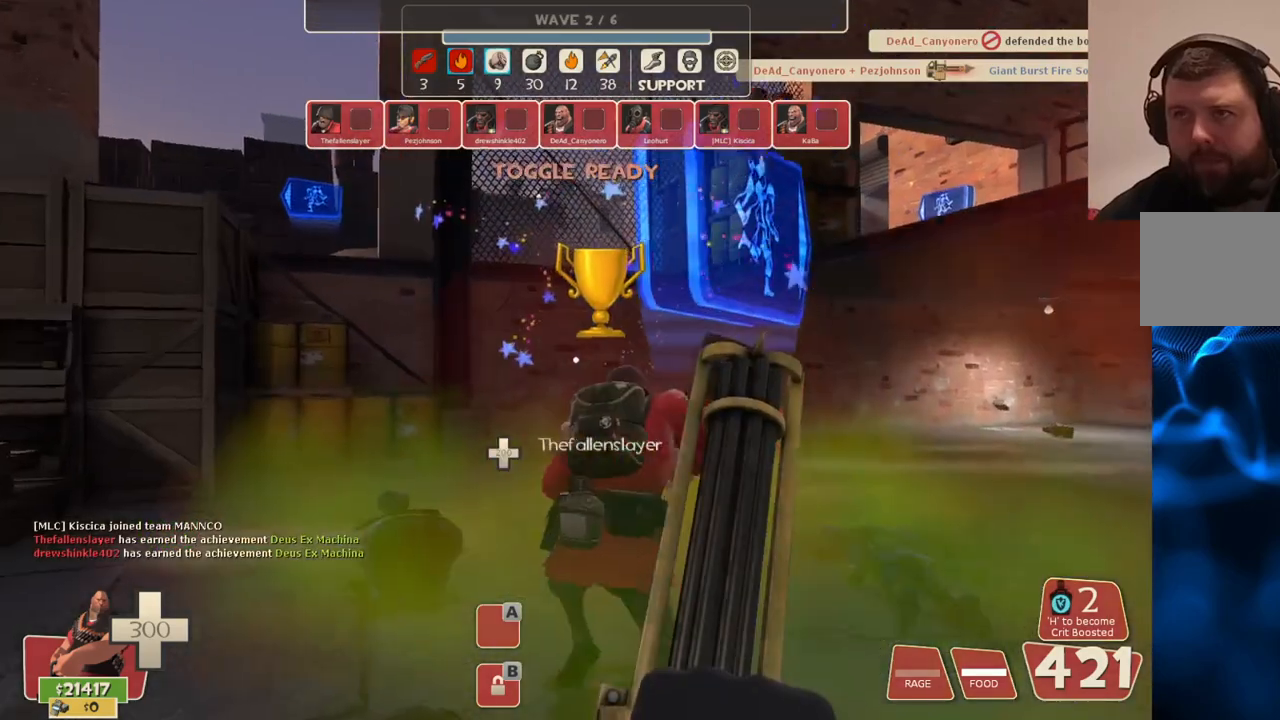
{"buttons": [], "left_stick": "up", "right_stick": "center", "events": [[317, "right_stick", "left"], [433, "right_stick", "center"]]}
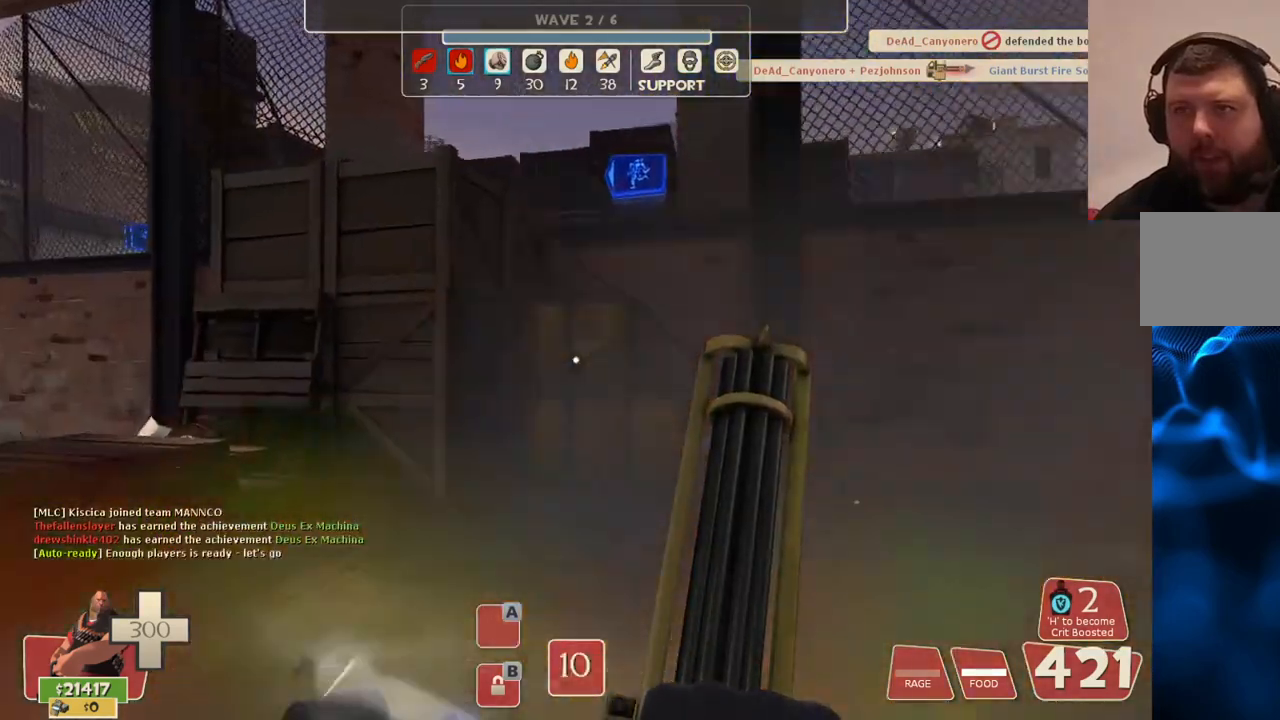
{"buttons": [], "left_stick": "up", "right_stick": "center", "events": [[100, "left_stick", "up-right"], [300, "left_stick", "up"]]}
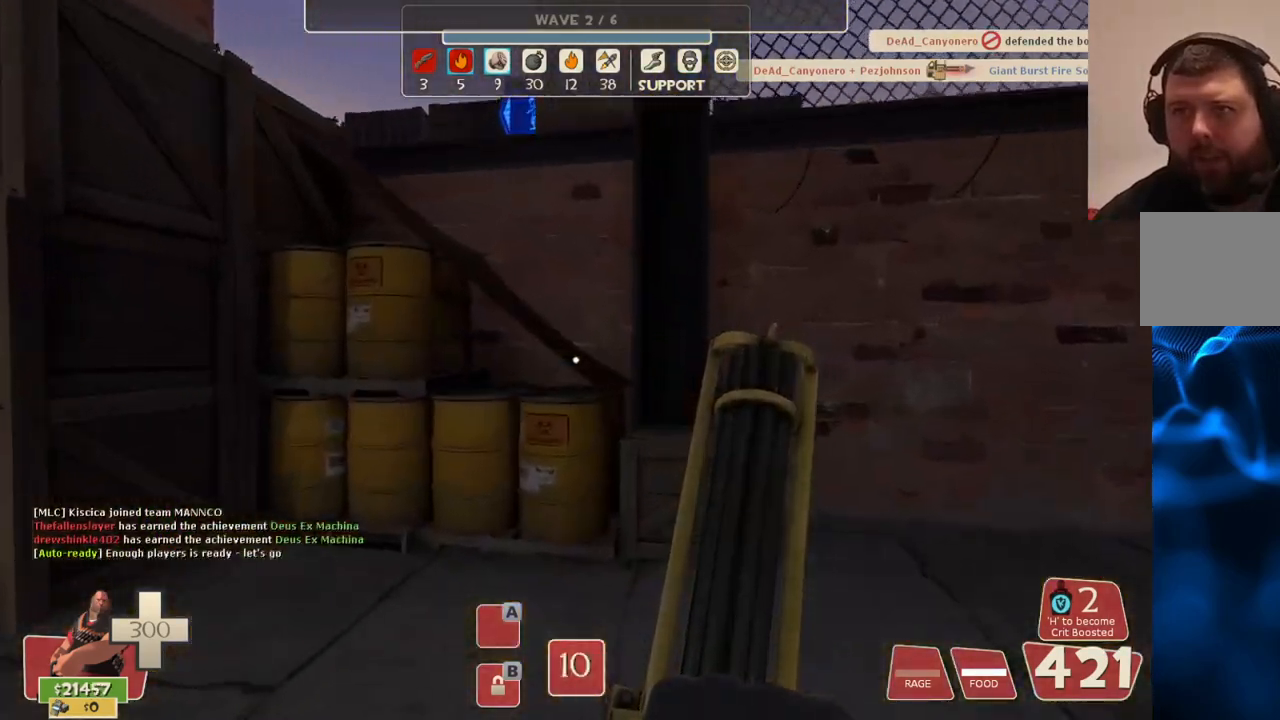
{"buttons": [], "left_stick": "up", "right_stick": "center", "events": [[183, "CROSS", "down"], [333, "CROSS", "up"]]}
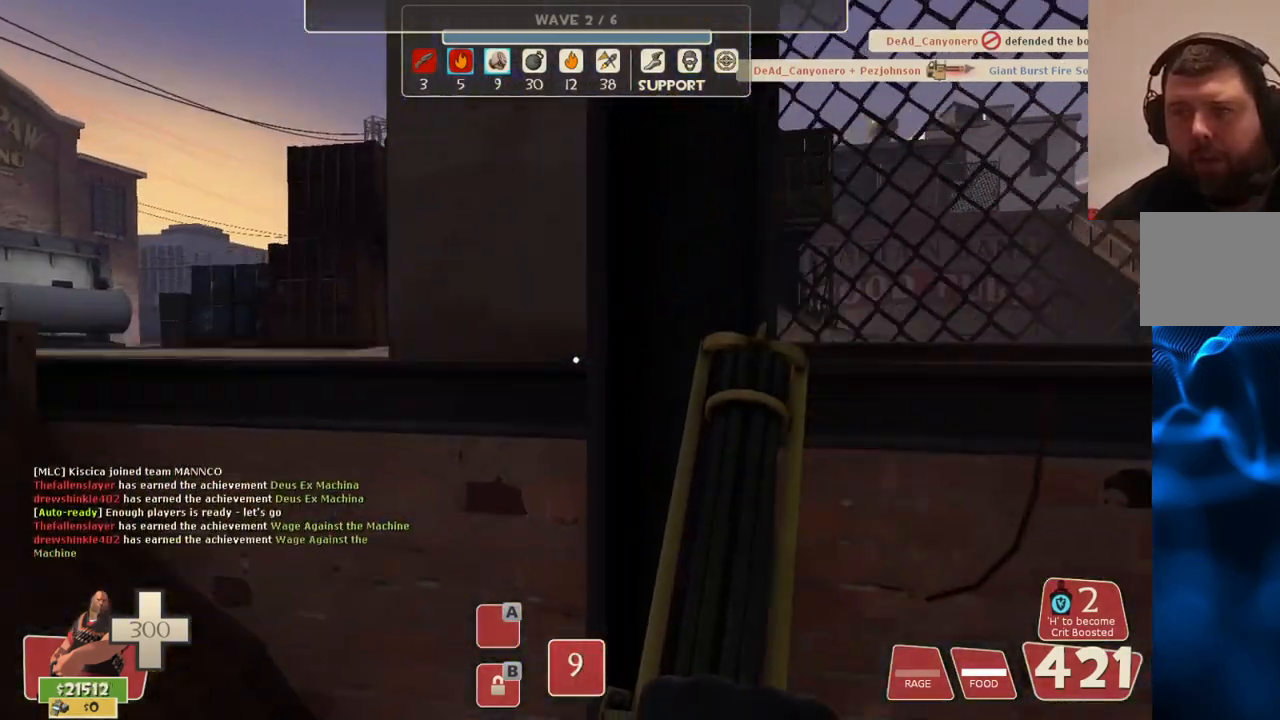
{"buttons": [], "left_stick": "up", "right_stick": "center", "events": [[50, "right_stick", "left"], [167, "right_stick", "center"]]}
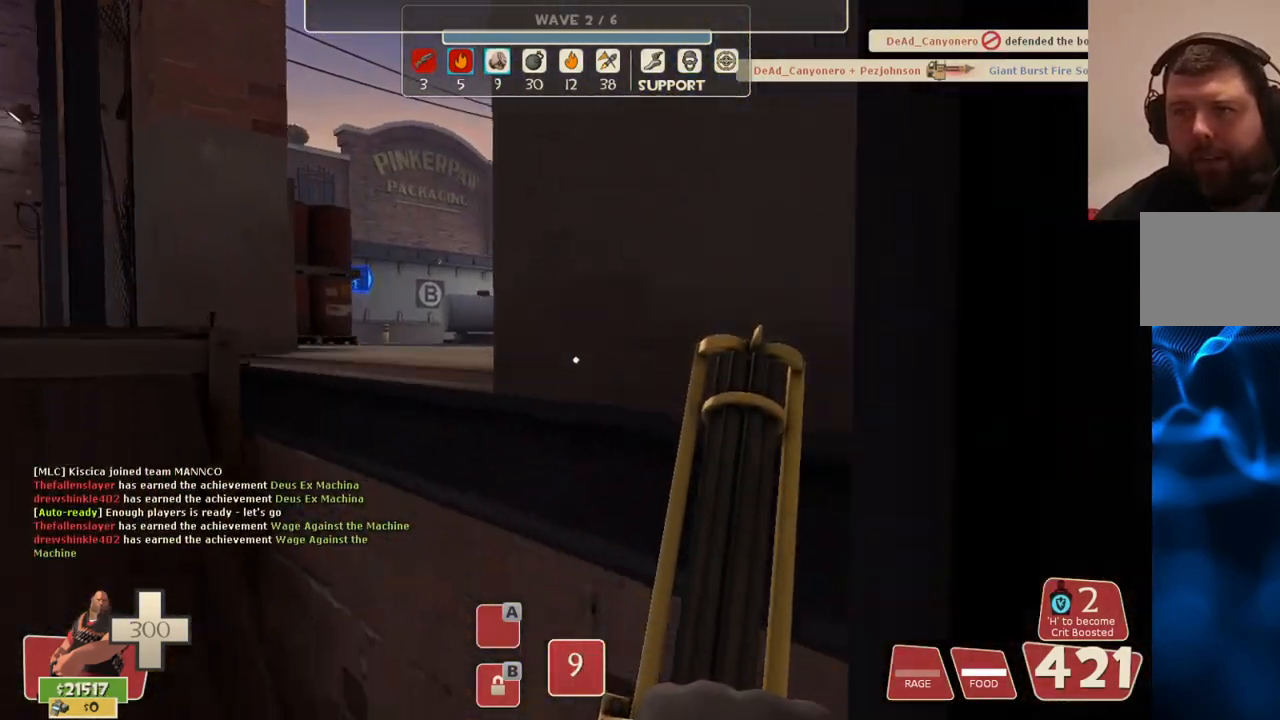
{"buttons": [], "left_stick": "up", "right_stick": "center", "events": []}
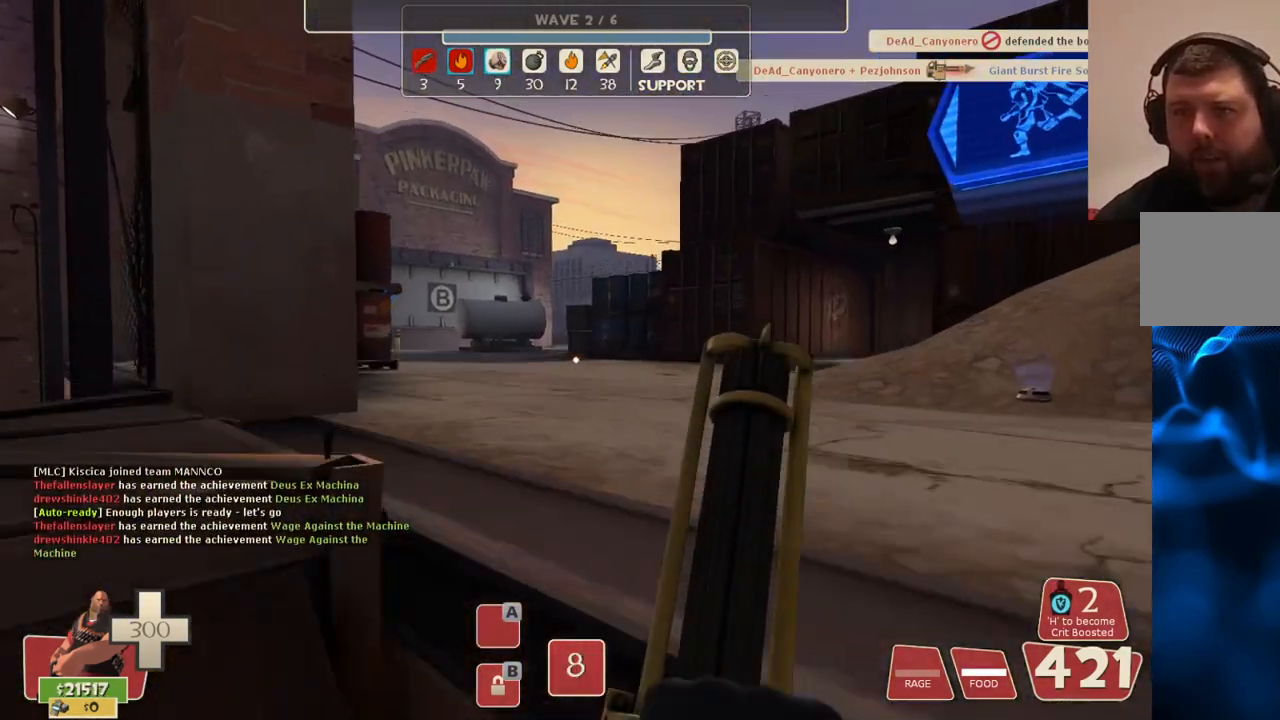
{"buttons": [], "left_stick": "up", "right_stick": "center", "events": []}
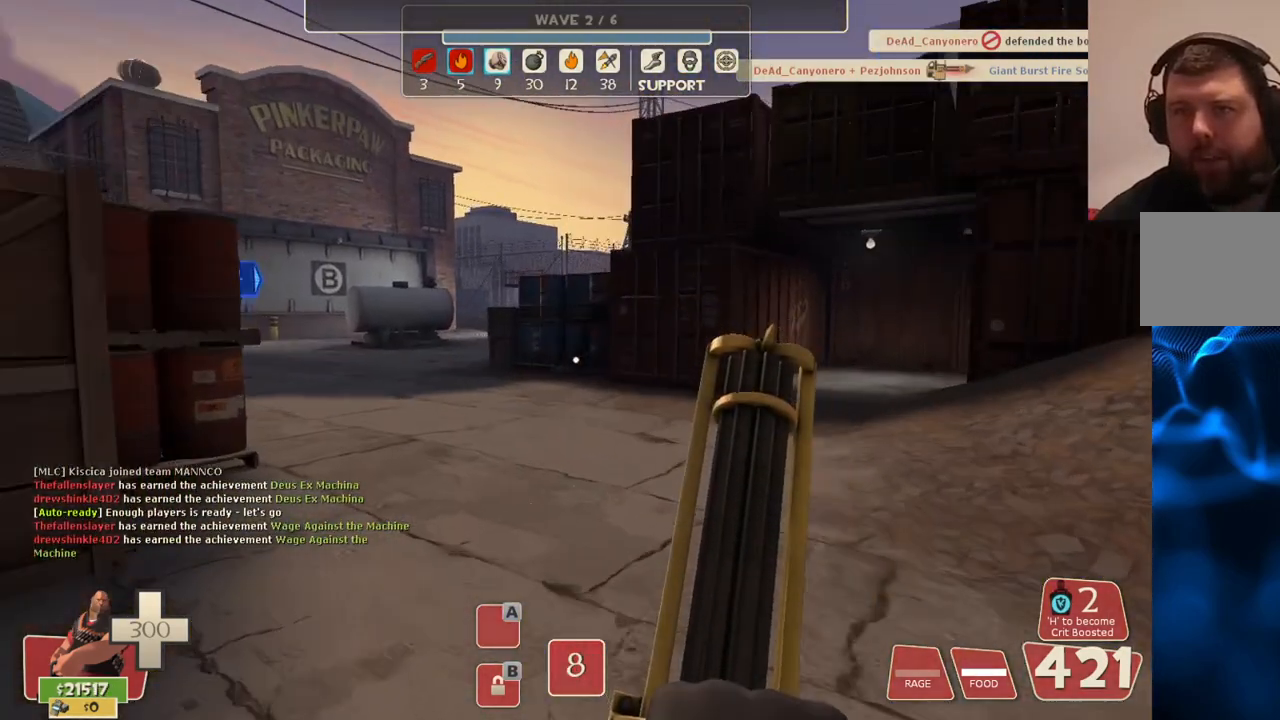
{"buttons": [], "left_stick": "up", "right_stick": "center", "events": []}
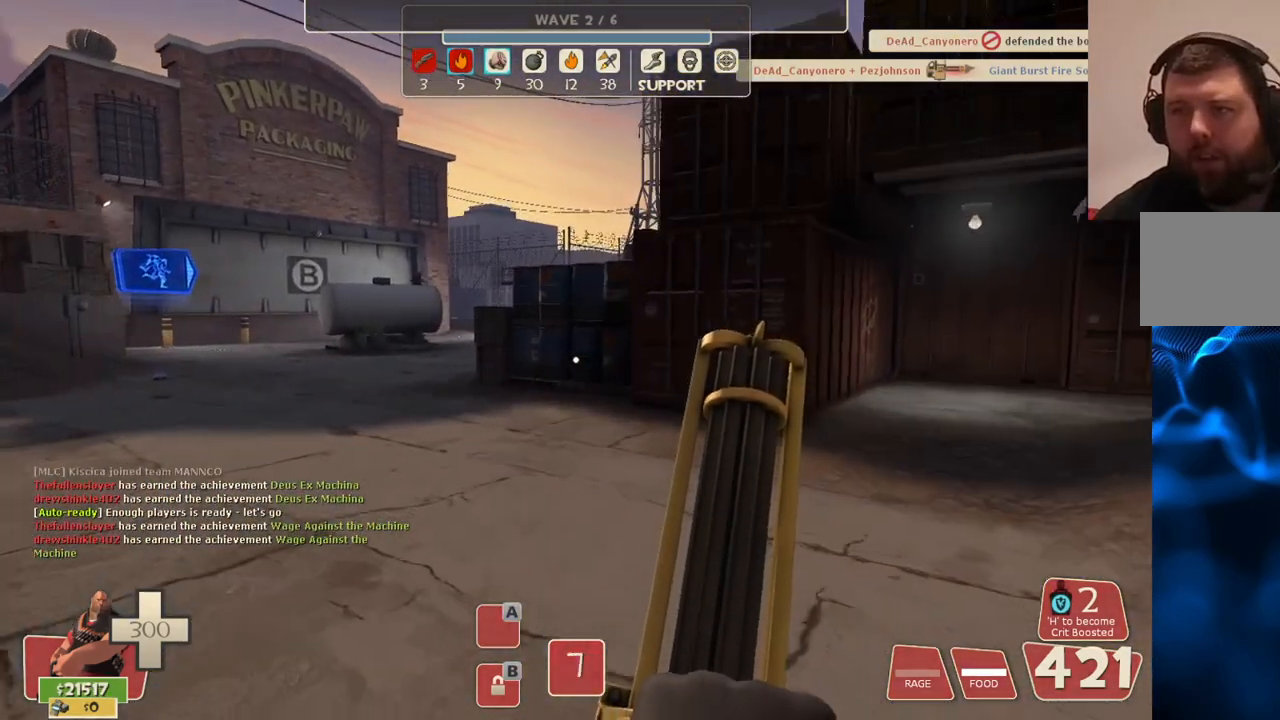
{"buttons": [], "left_stick": "up-left", "right_stick": "center", "events": [[83, "left_stick", "up-left"]]}
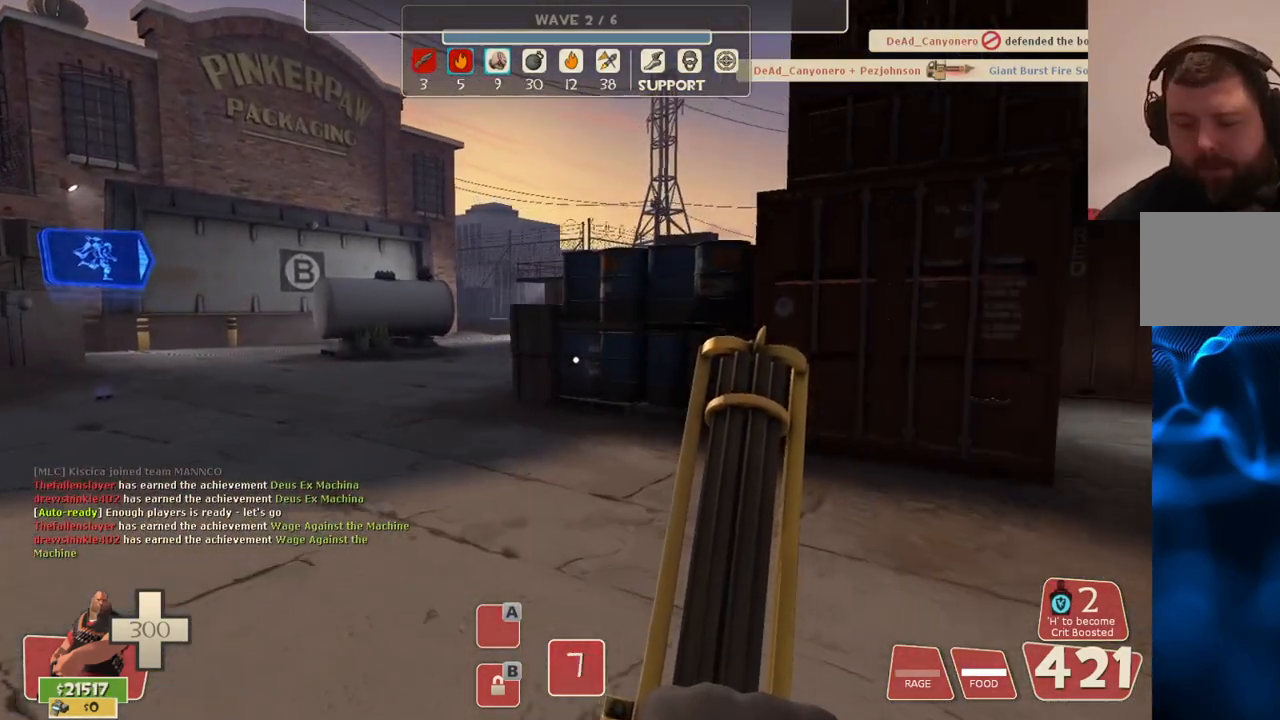
{"buttons": [], "left_stick": "up-left", "right_stick": "center", "events": []}
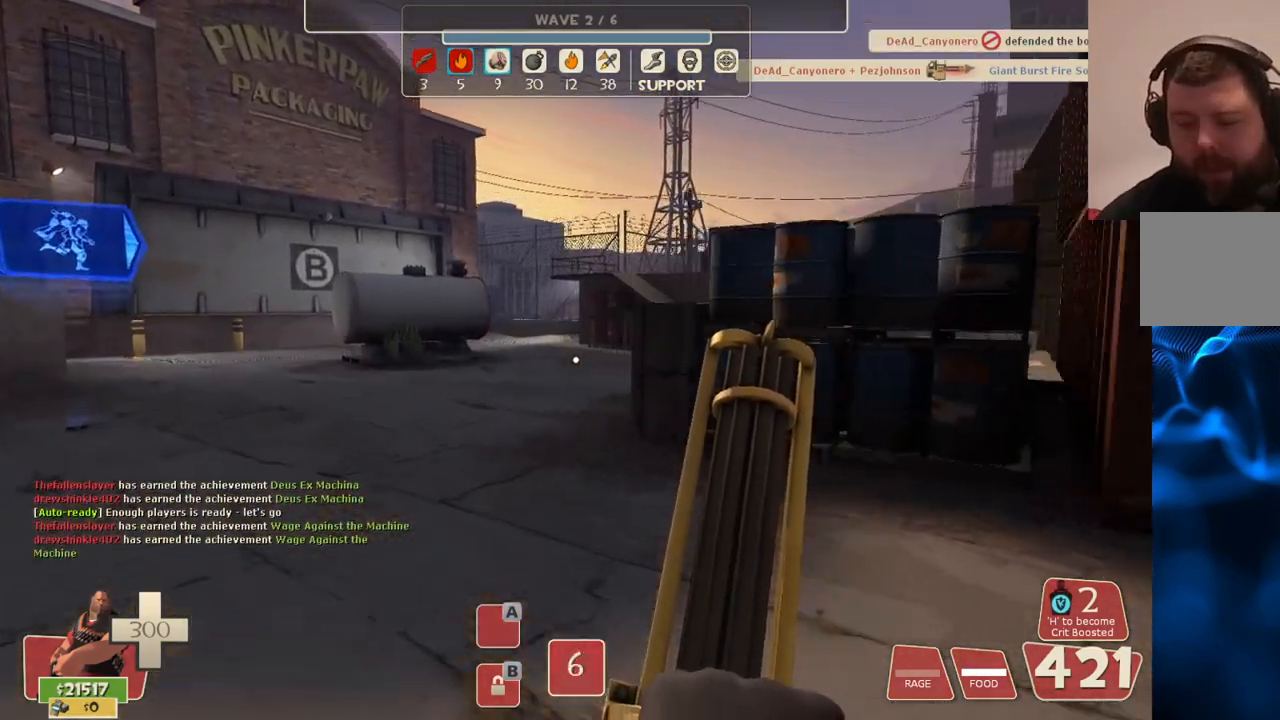
{"buttons": [], "left_stick": "up-left", "right_stick": "right", "events": [[467, "right_stick", "right"]]}
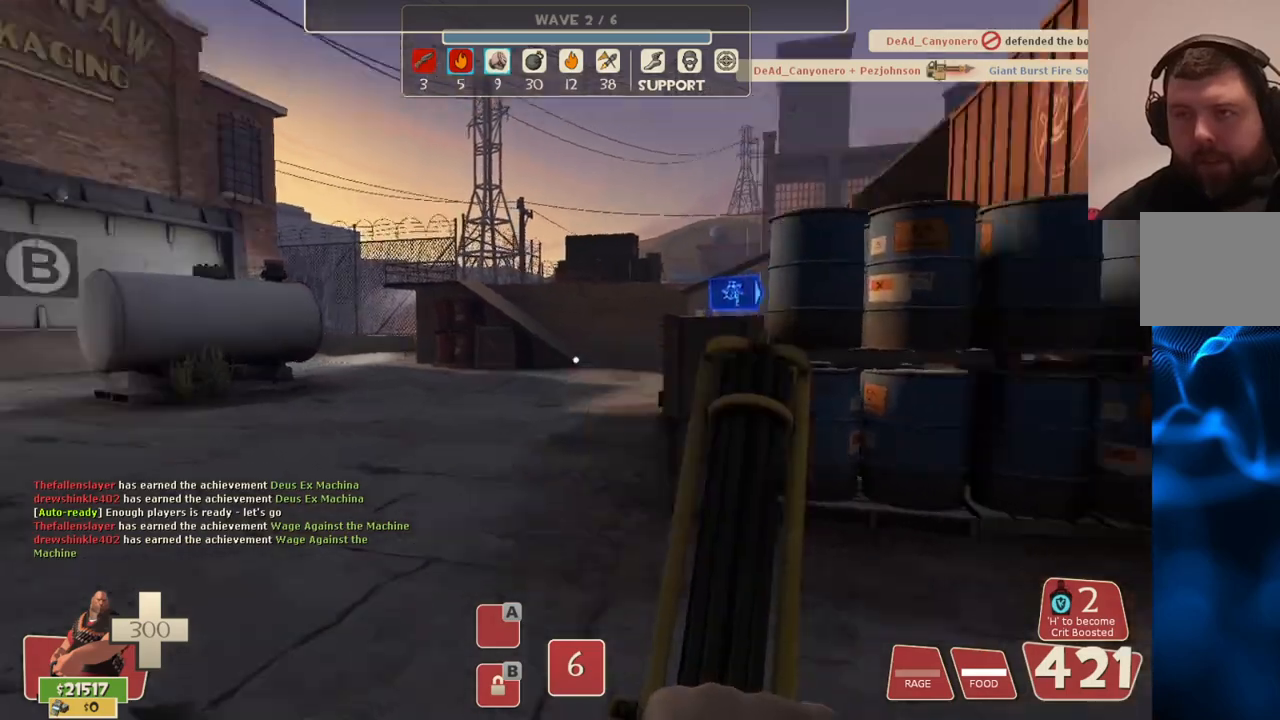
{"buttons": [], "left_stick": "up-left", "right_stick": "center", "events": [[100, "right_stick", "center"]]}
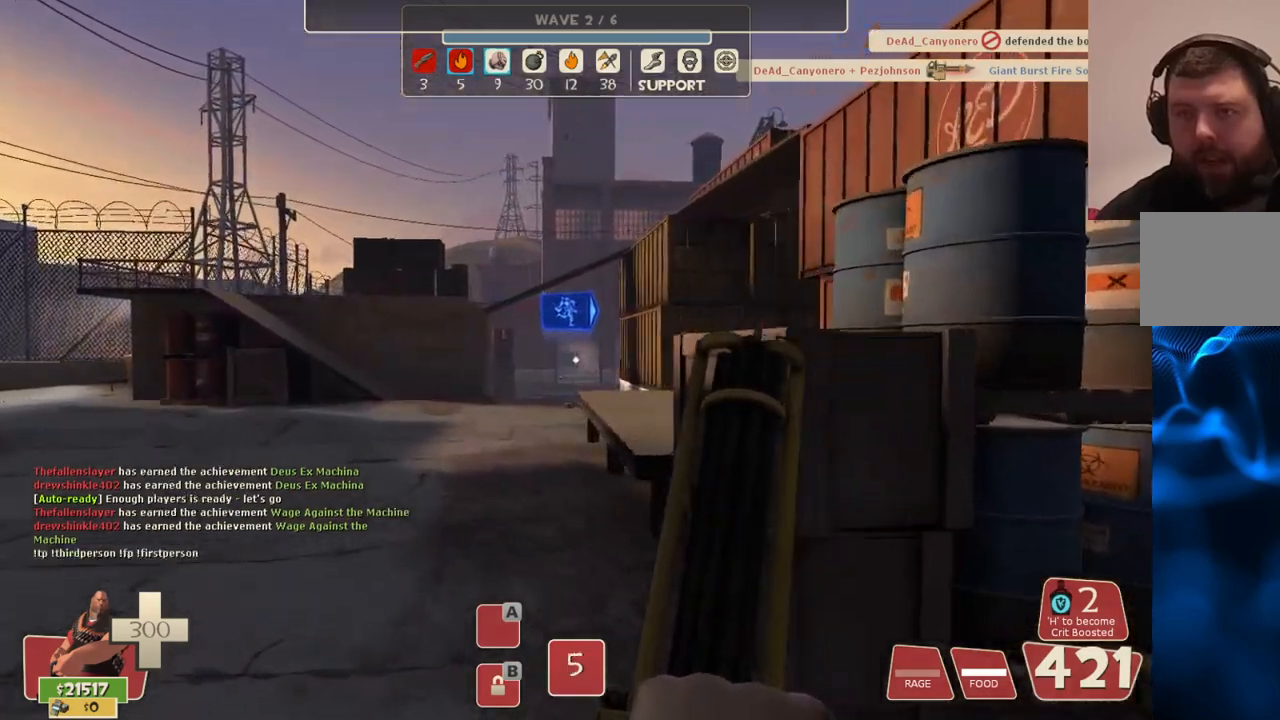
{"buttons": [], "left_stick": "up-left", "right_stick": "center", "events": []}
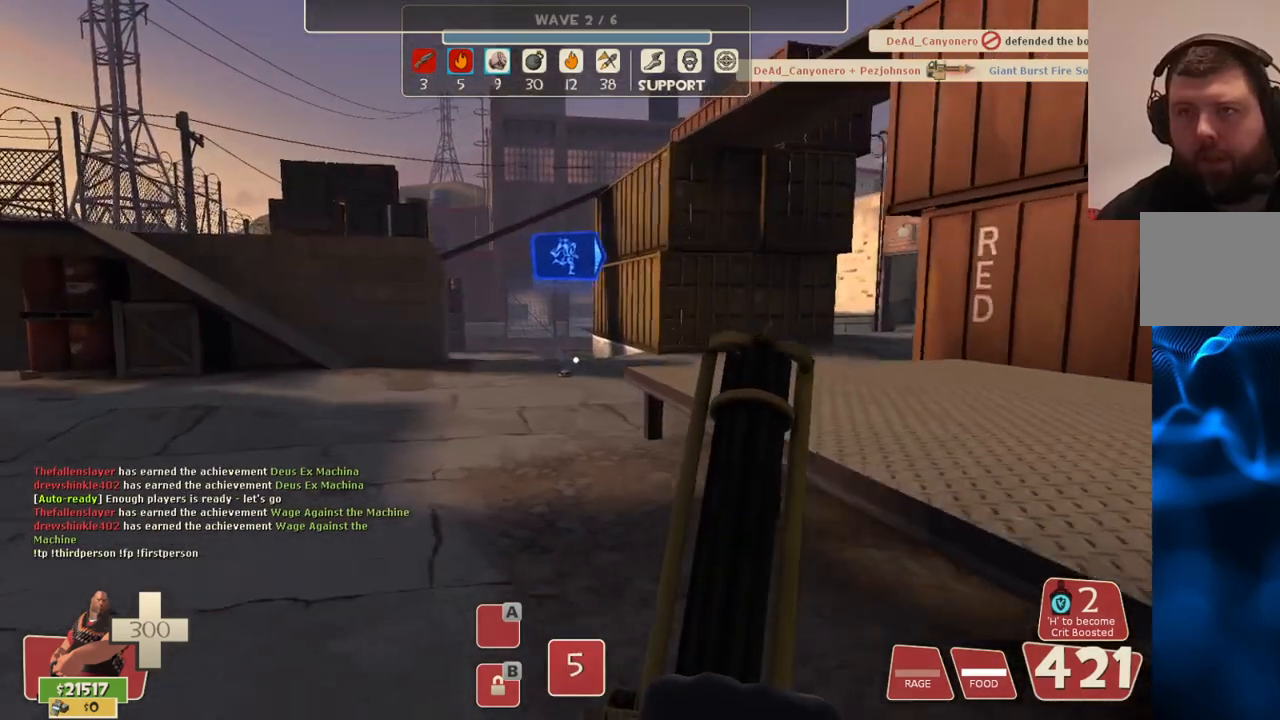
{"buttons": [], "left_stick": "up", "right_stick": "center", "events": [[83, "left_stick", "up"]]}
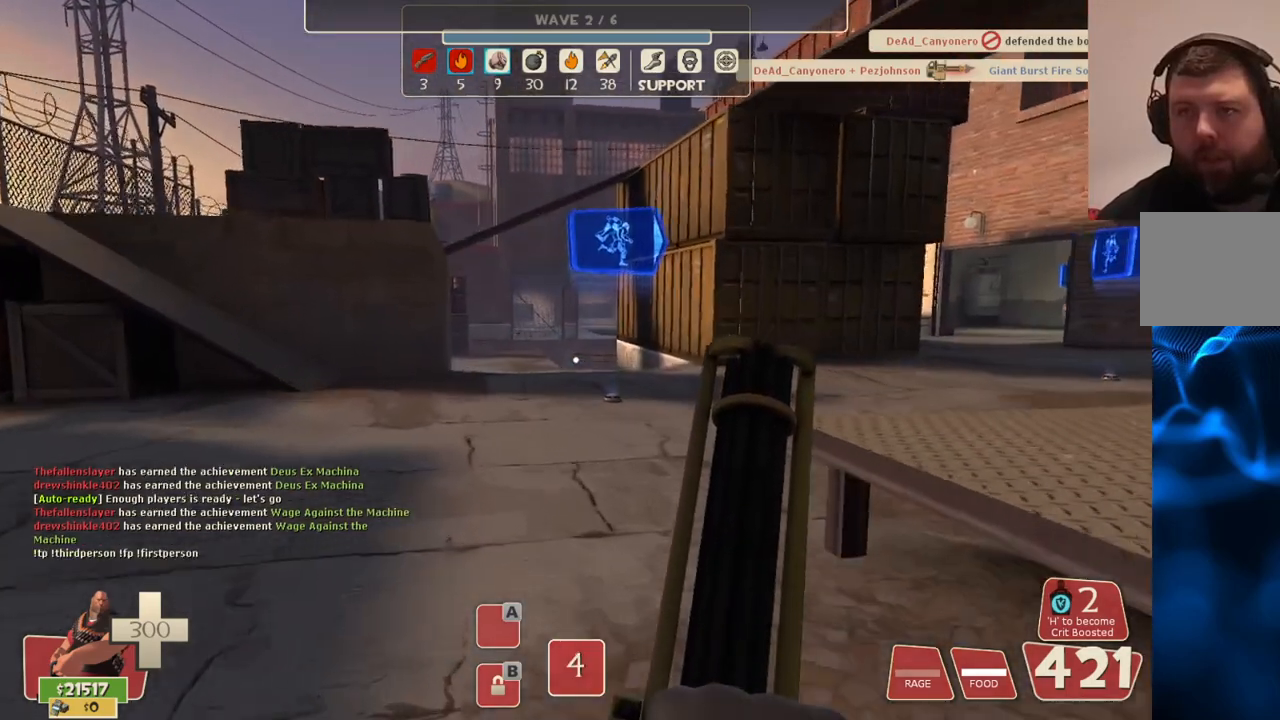
{"buttons": [], "left_stick": "up", "right_stick": "center", "events": []}
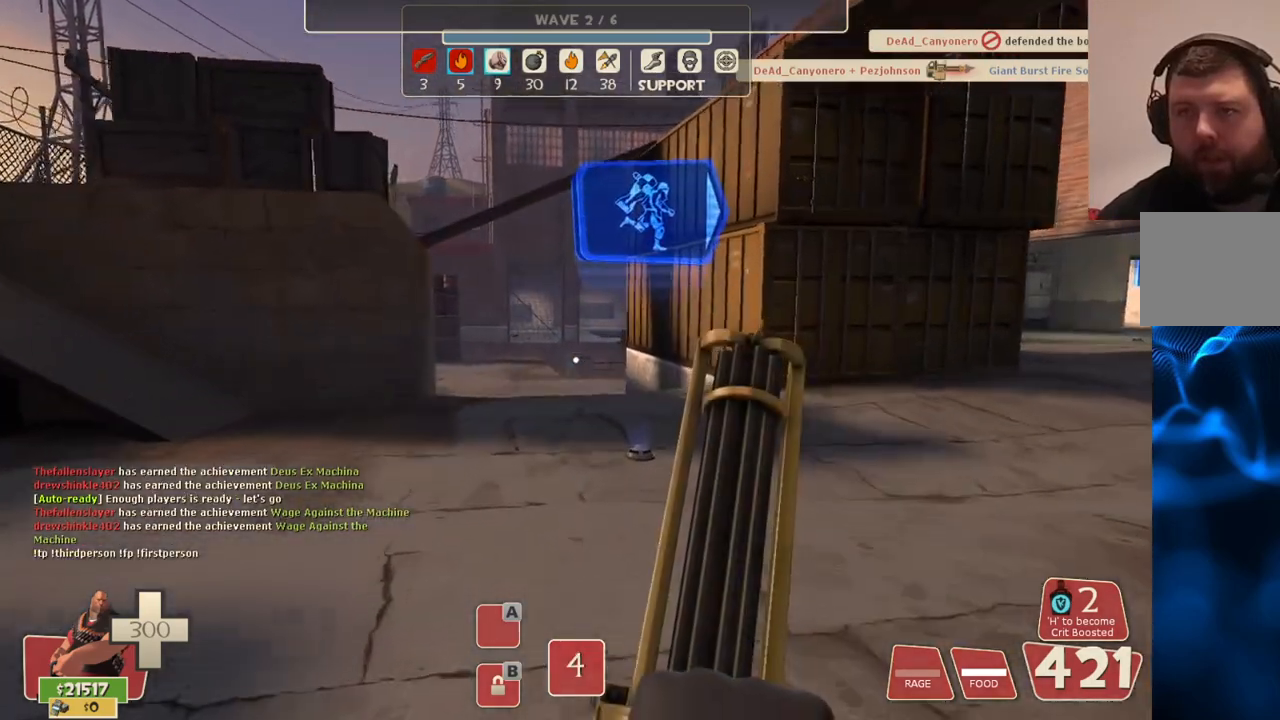
{"buttons": [], "left_stick": "up", "right_stick": "center", "events": []}
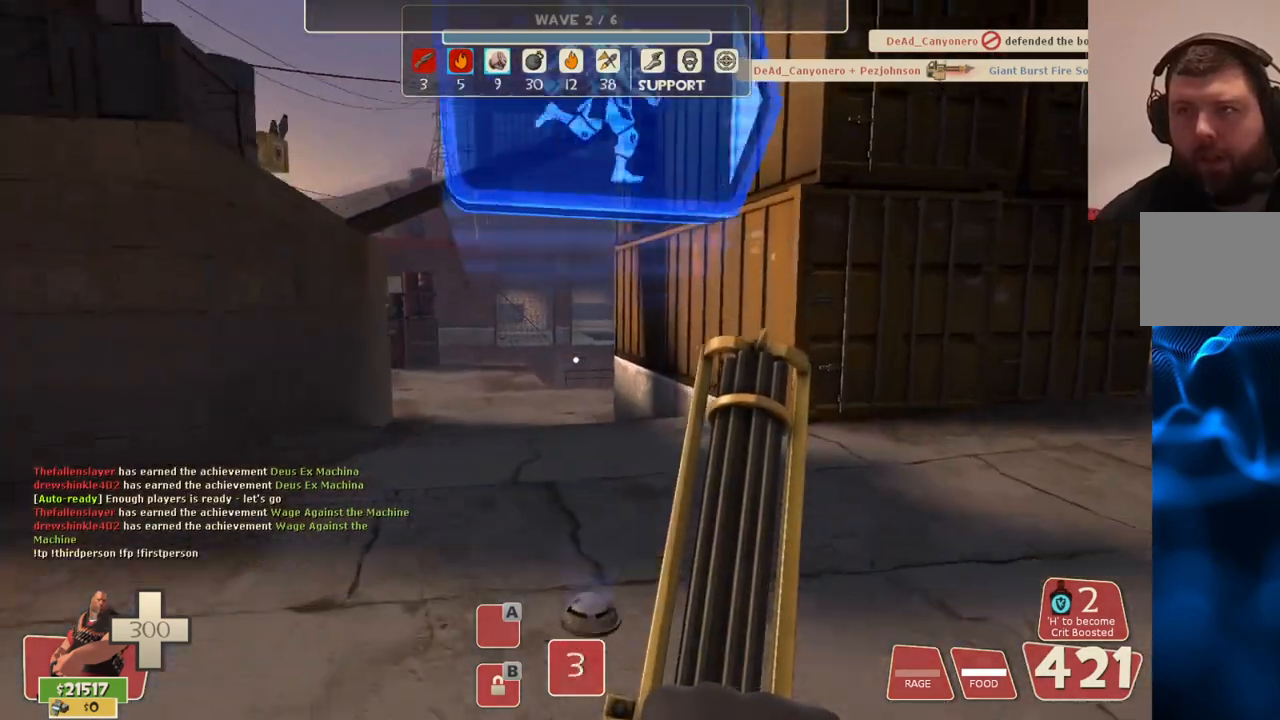
{"buttons": [], "left_stick": "up-right", "right_stick": "center", "events": [[350, "right_stick", "left"], [433, "left_stick", "up-right"], [450, "right_stick", "center"]]}
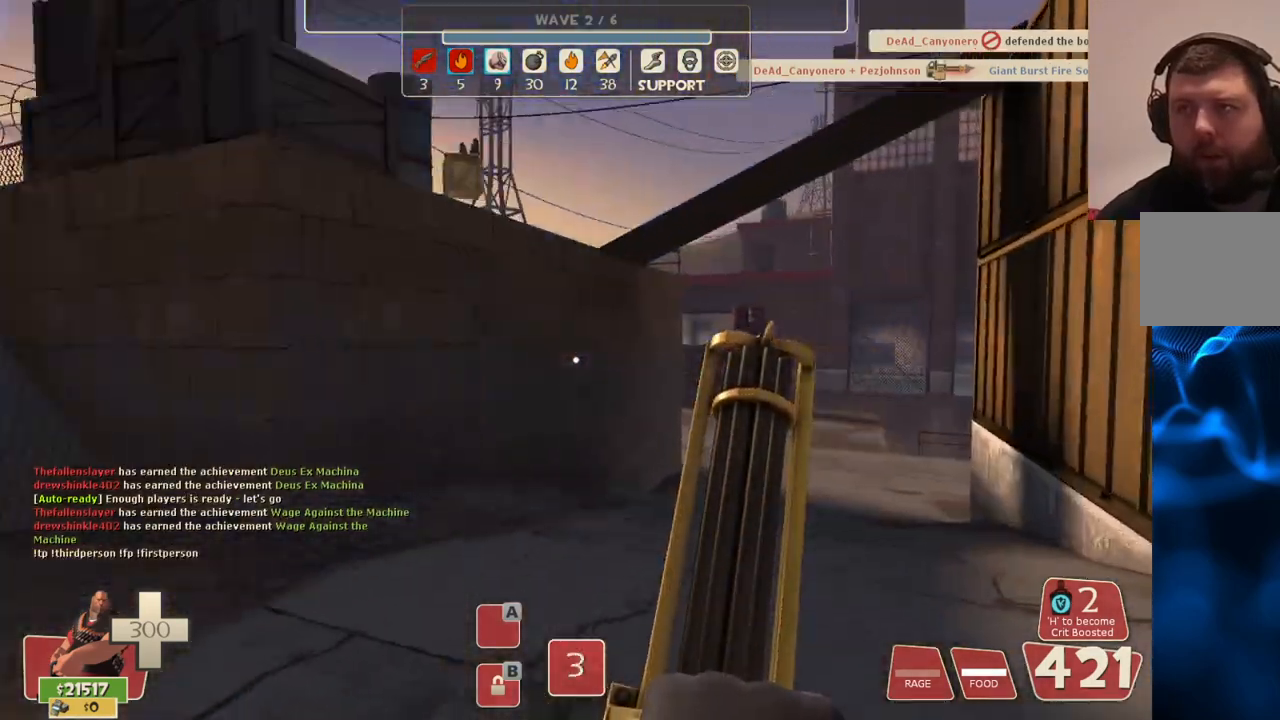
{"buttons": [], "left_stick": "up", "right_stick": "left", "events": [[133, "right_stick", "left"], [267, "right_stick", "center"], [300, "left_stick", "center"], [433, "right_stick", "left"], [483, "left_stick", "up"]]}
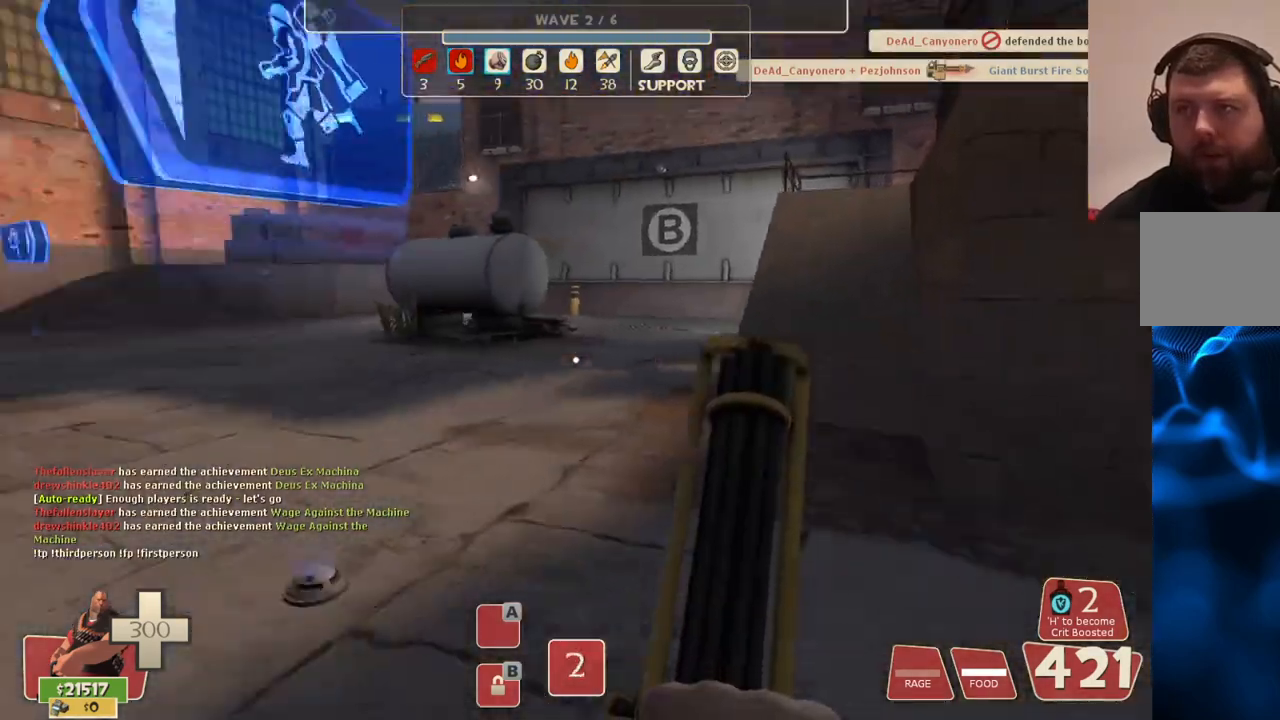
{"buttons": [], "left_stick": "up", "right_stick": "center", "events": [[100, "right_stick", "center"]]}
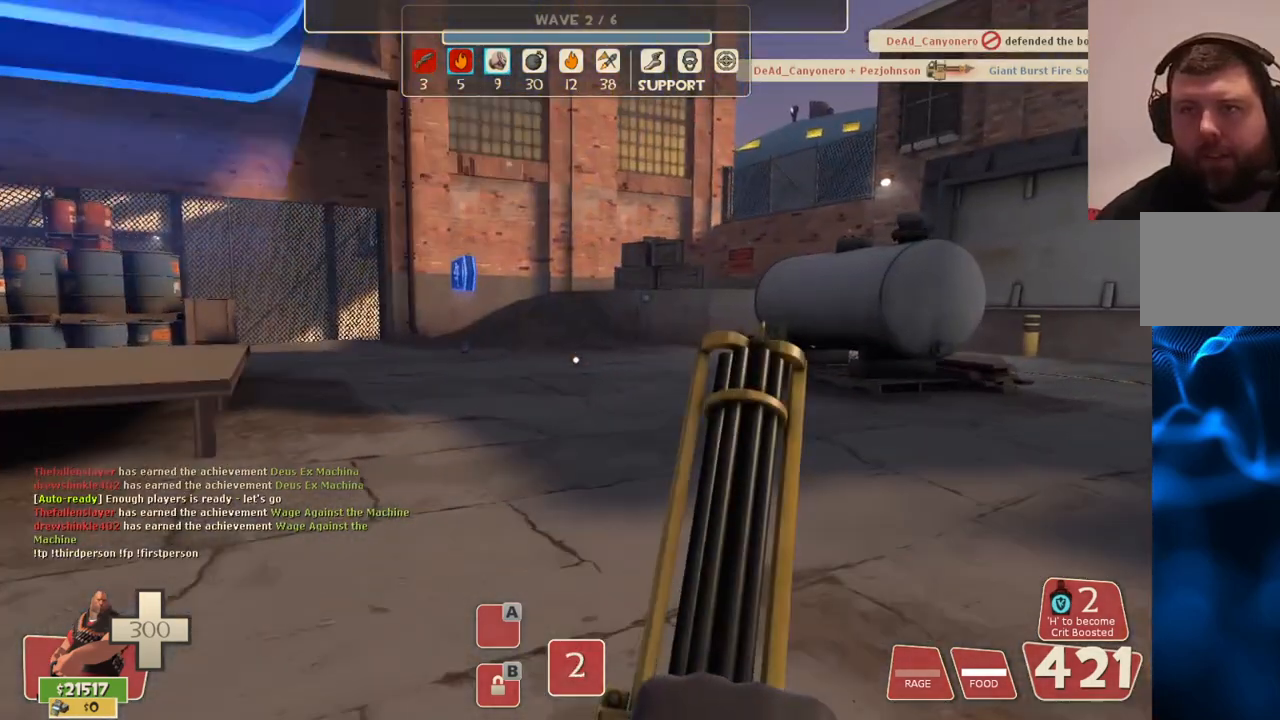
{"buttons": [], "left_stick": "up", "right_stick": "center", "events": [[167, "right_stick", "left"], [333, "right_stick", "center"]]}
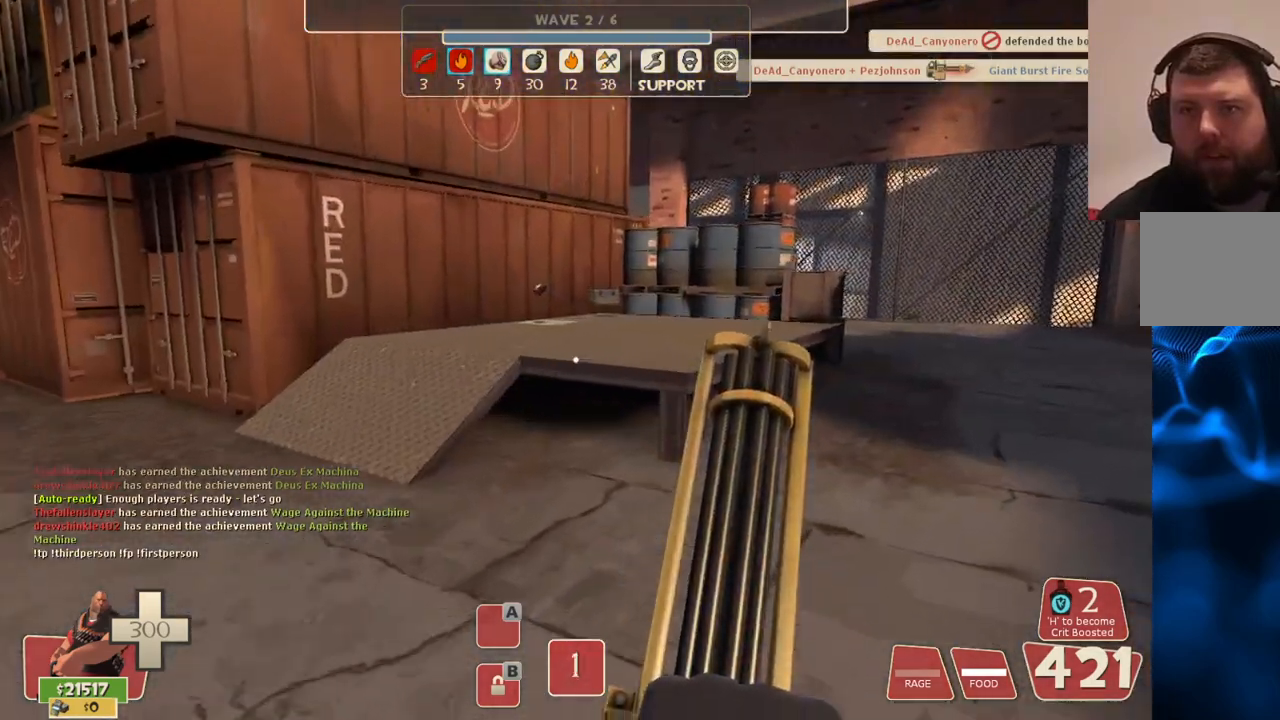
{"buttons": [], "left_stick": "up-right", "right_stick": "center", "events": [[50, "left_stick", "up-right"]]}
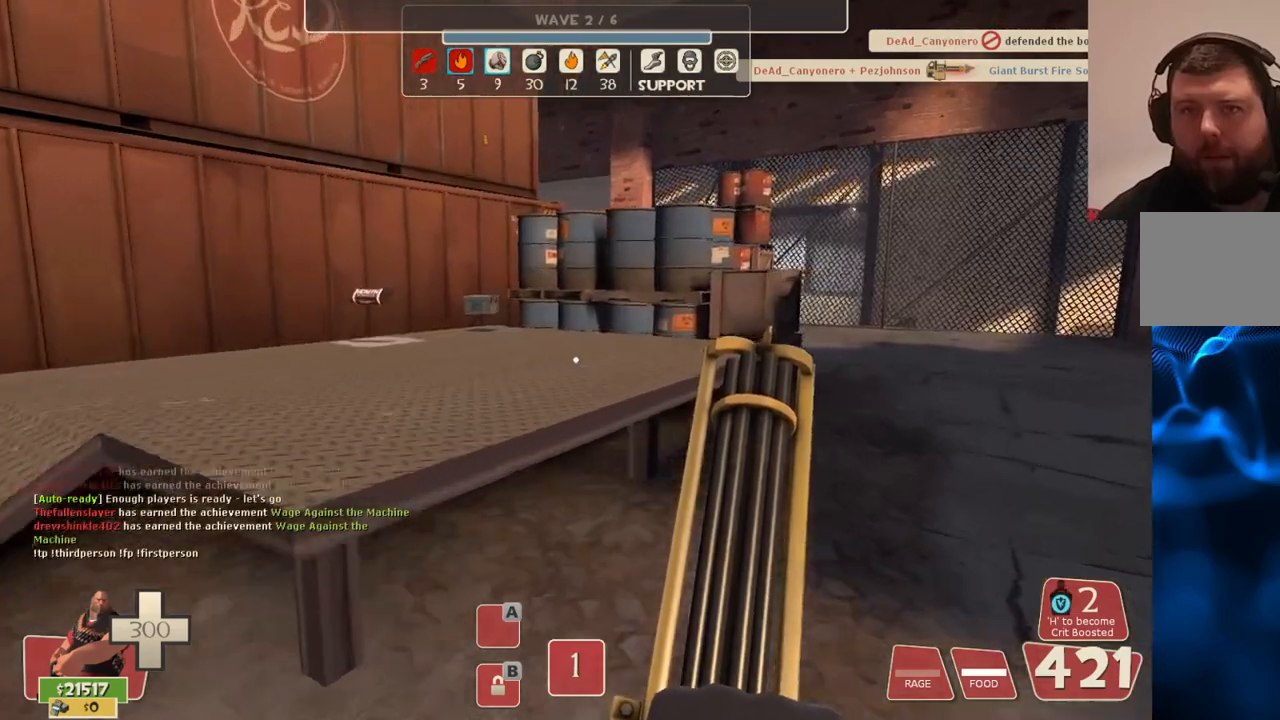
{"buttons": [], "left_stick": "up-right", "right_stick": "center", "events": []}
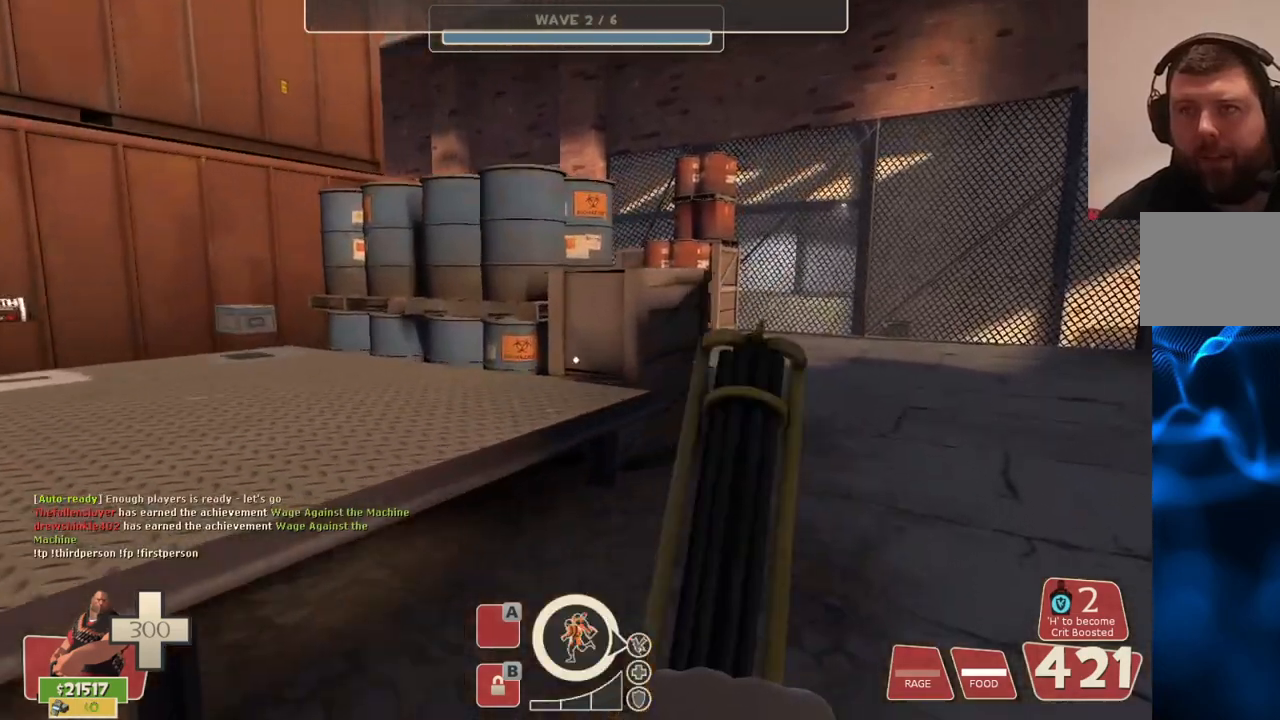
{"buttons": [], "left_stick": "up-right", "right_stick": "center", "events": []}
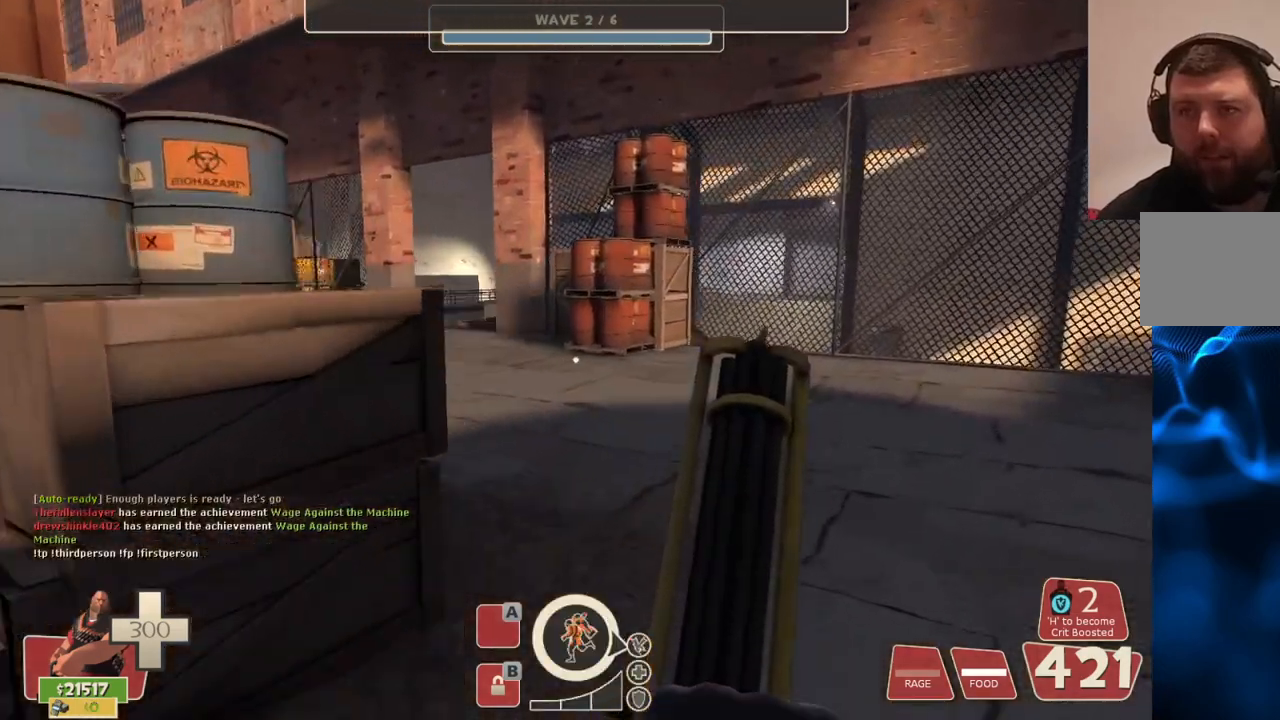
{"buttons": [], "left_stick": "up", "right_stick": "center", "events": [[33, "left_stick", "up"]]}
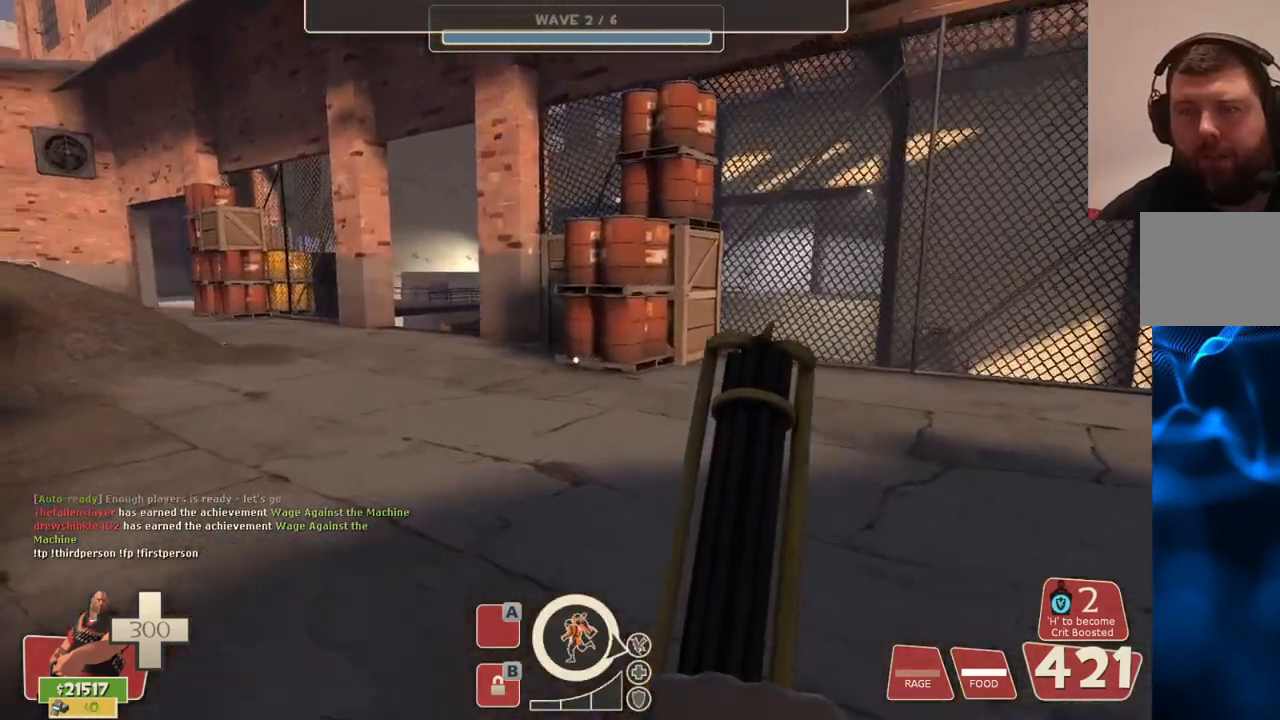
{"buttons": [], "left_stick": "up", "right_stick": "center", "events": [[33, "right_stick", "left"], [133, "right_stick", "center"]]}
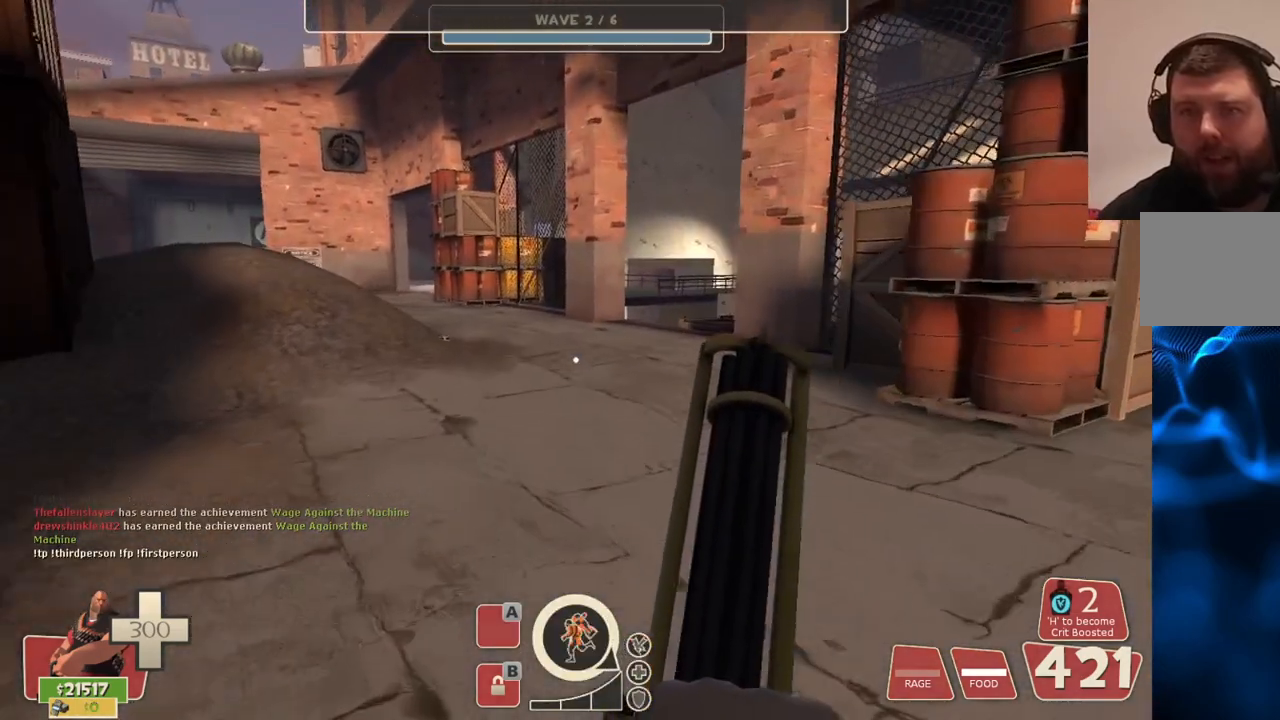
{"buttons": [], "left_stick": "up", "right_stick": "center", "events": []}
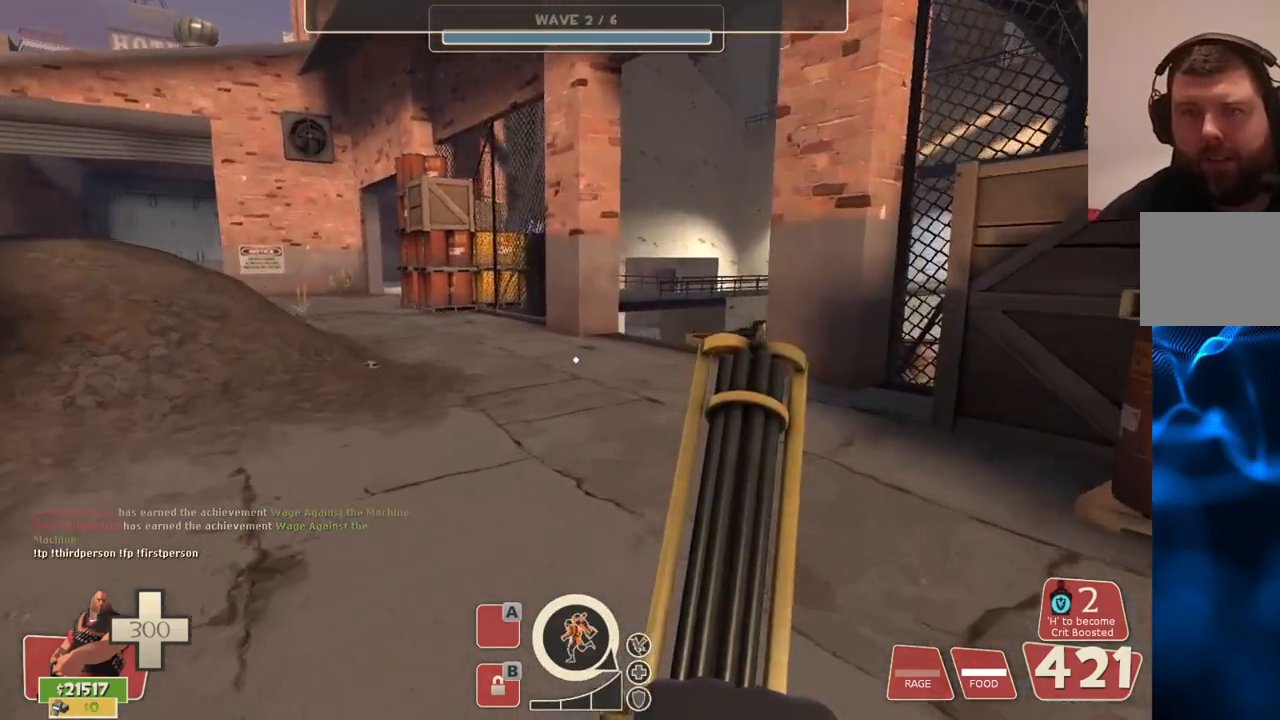
{"buttons": [], "left_stick": "up-left", "right_stick": "center", "events": [[333, "left_stick", "up-left"]]}